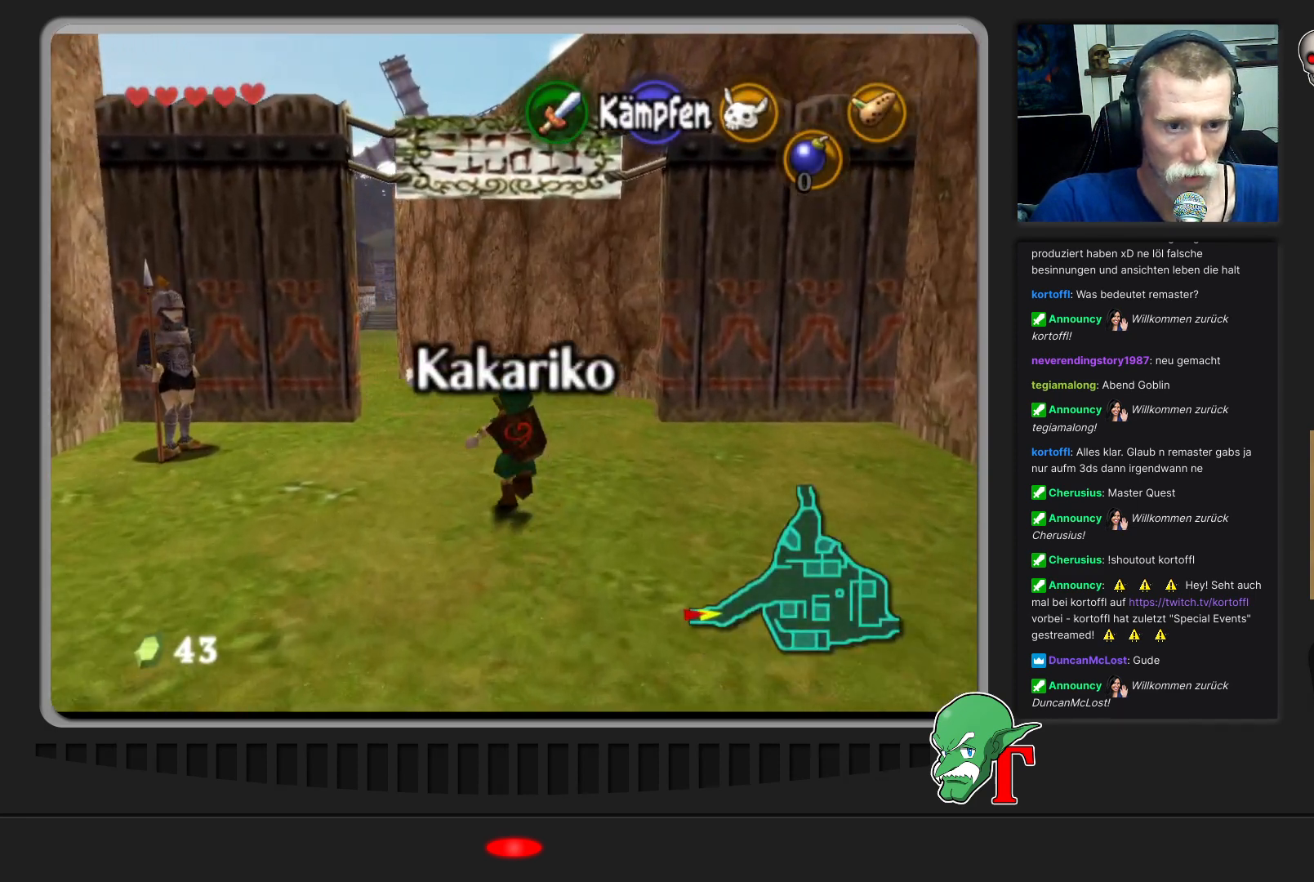
Gameplay with a controller (Nintendo layout); each line is a JSON object with the inputs held at the frame after it. "events" lists button and stick changes between this image and that frame as [ms after this image, input, new state], when the widget could be followed in between. Not read: L3 R3.
{"buttons": [], "left_stick": "up", "events": [[200, "left_stick", "up"]]}
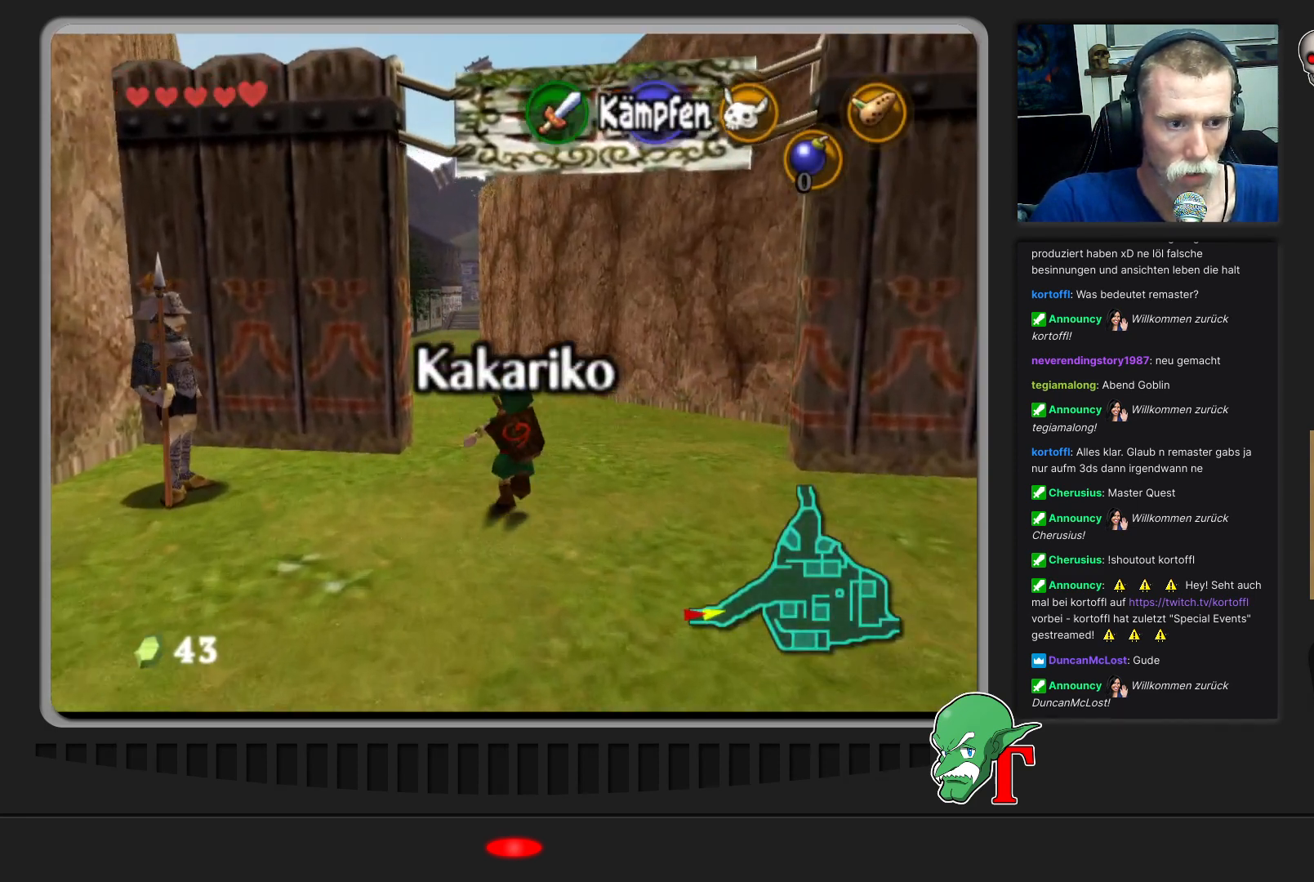
{"buttons": [], "left_stick": "up-left", "events": [[333, "left_stick", "up-left"]]}
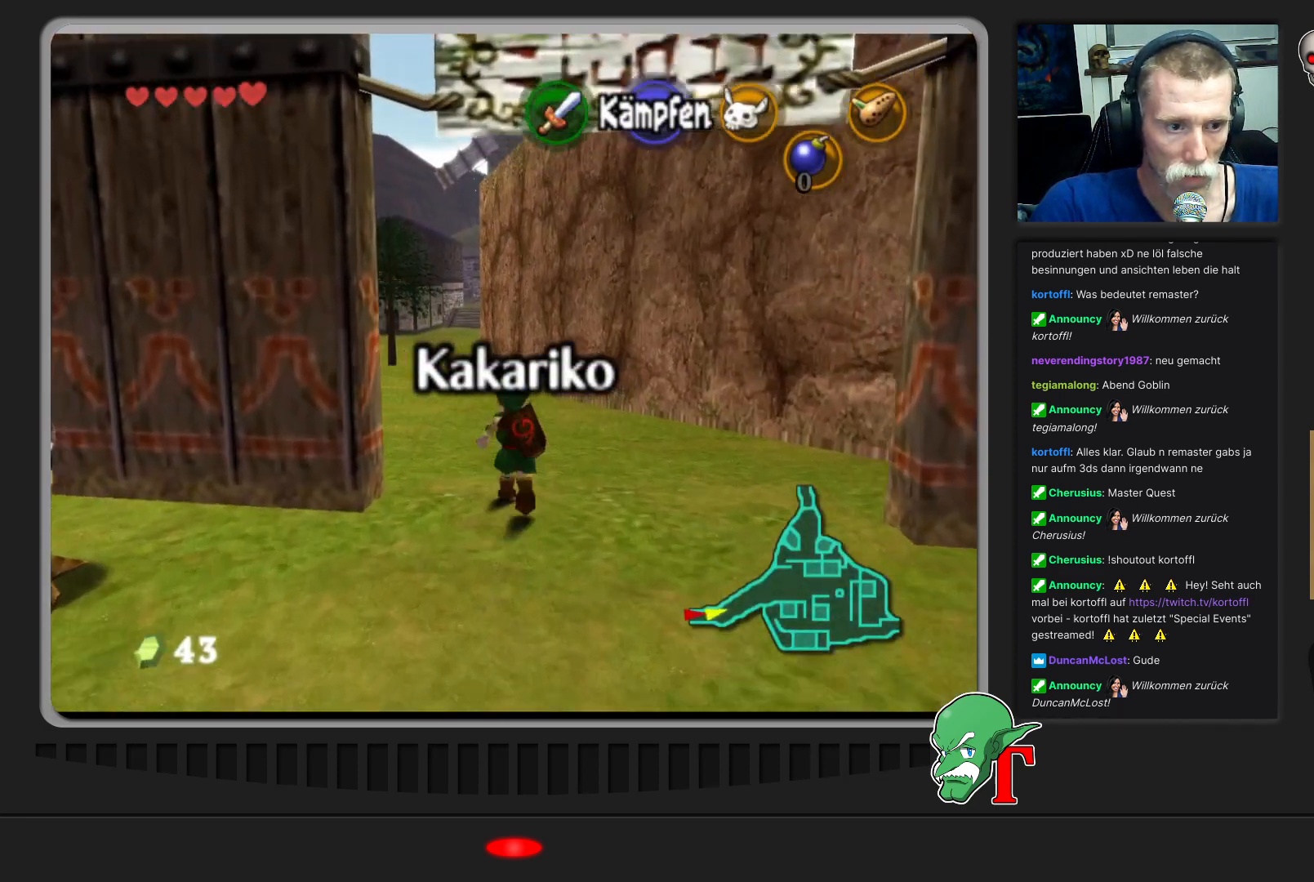
{"buttons": [], "left_stick": "up", "events": [[67, "left_stick", "up"]]}
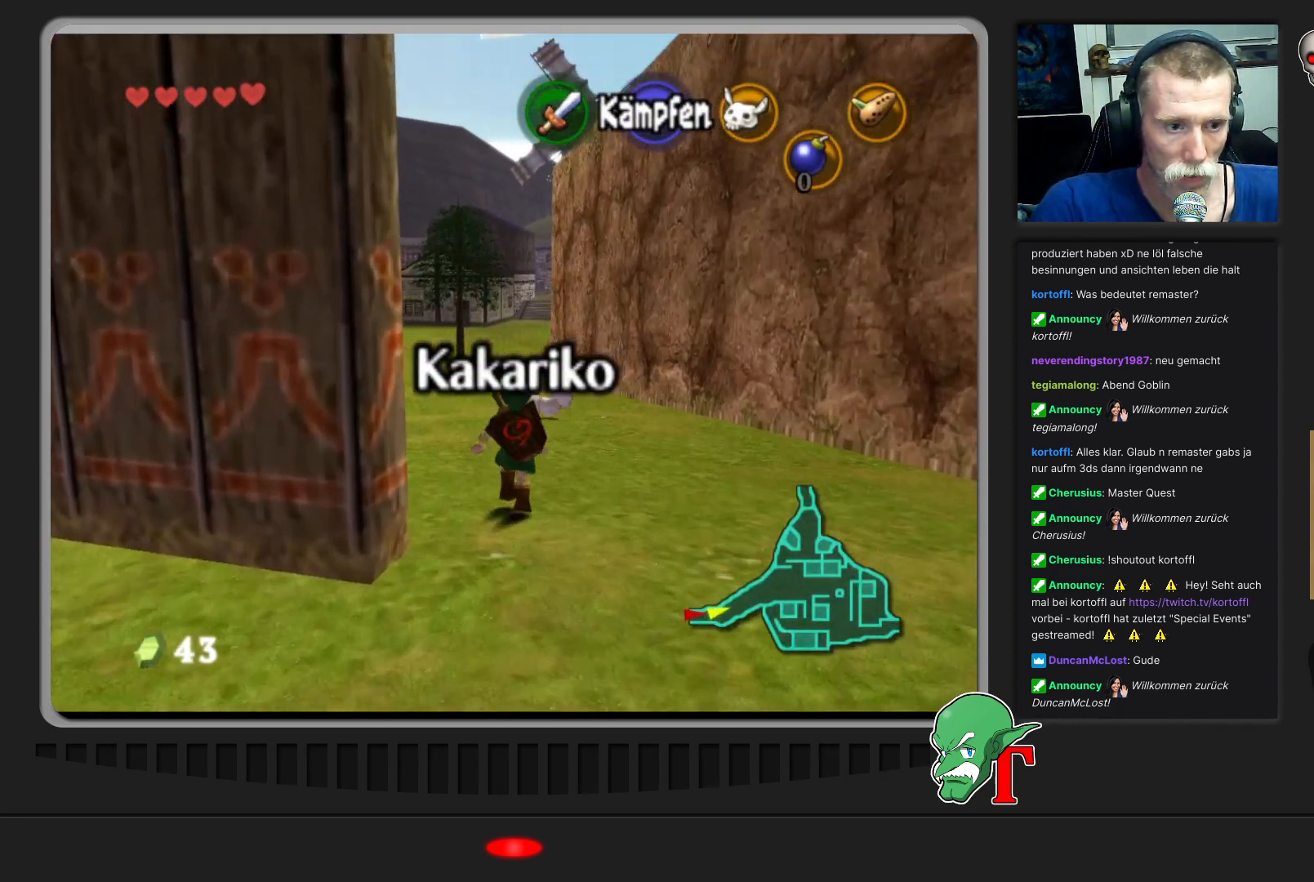
{"buttons": [], "left_stick": "up", "events": []}
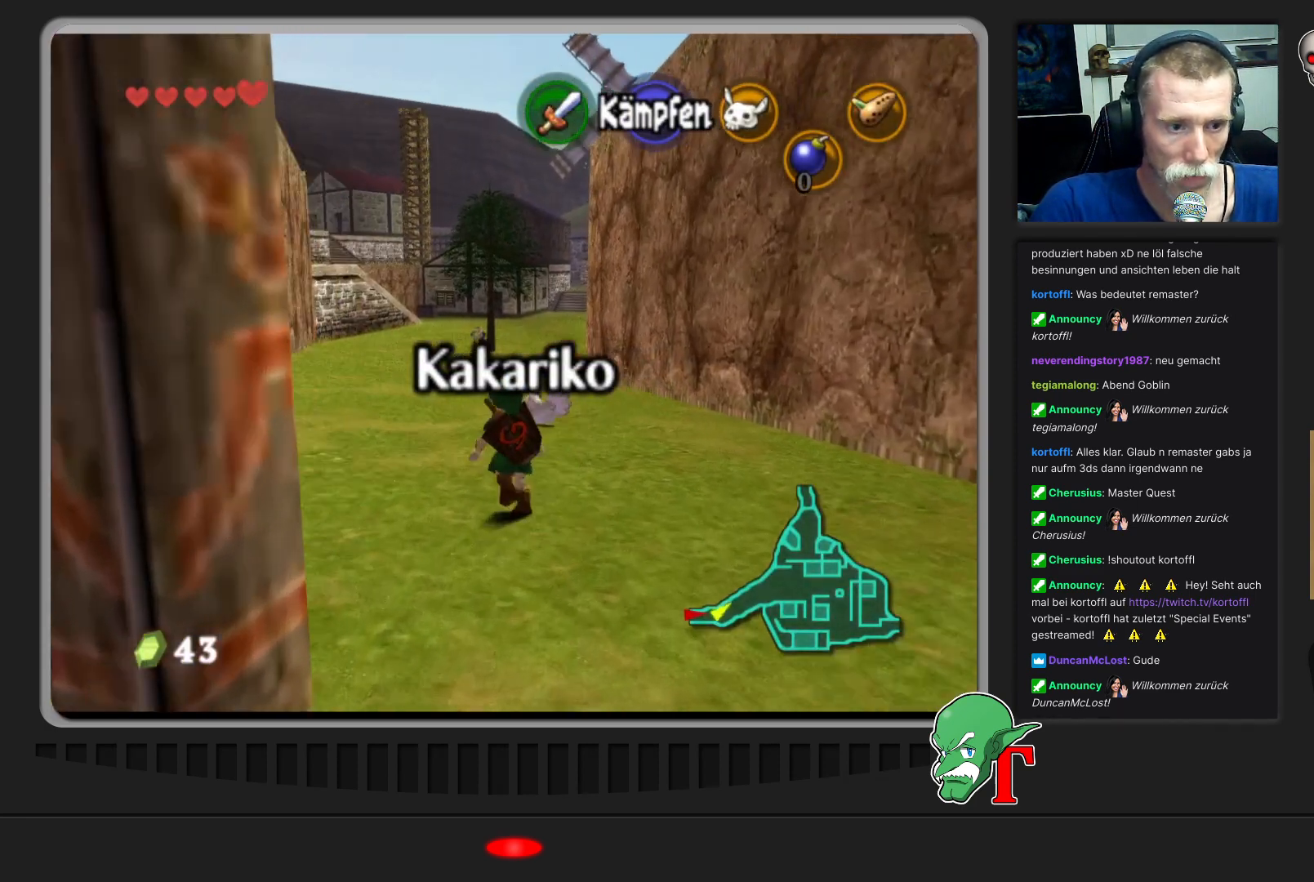
{"buttons": [], "left_stick": "up-left", "events": [[200, "left_stick", "up-left"]]}
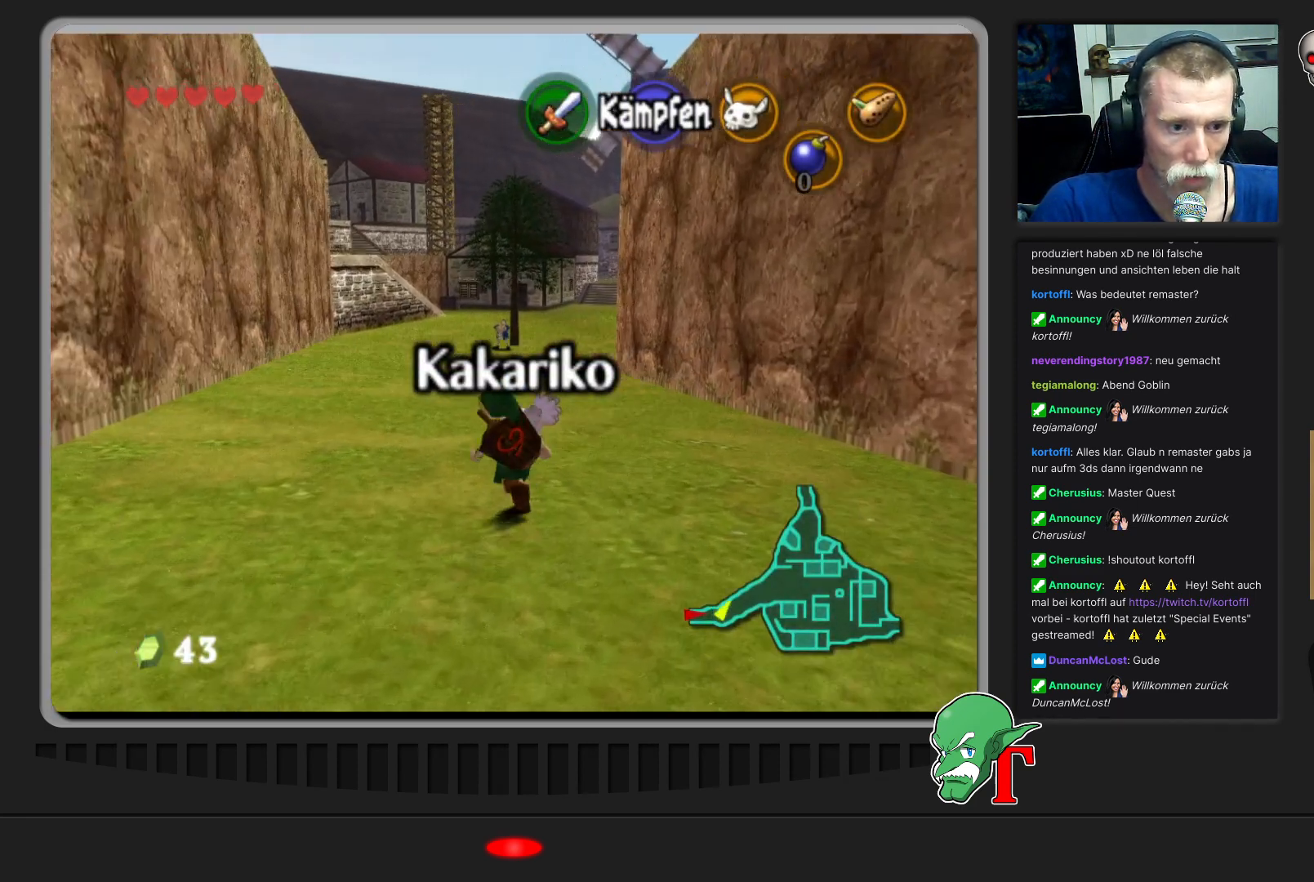
{"buttons": [], "left_stick": "up", "events": [[100, "left_stick", "up"]]}
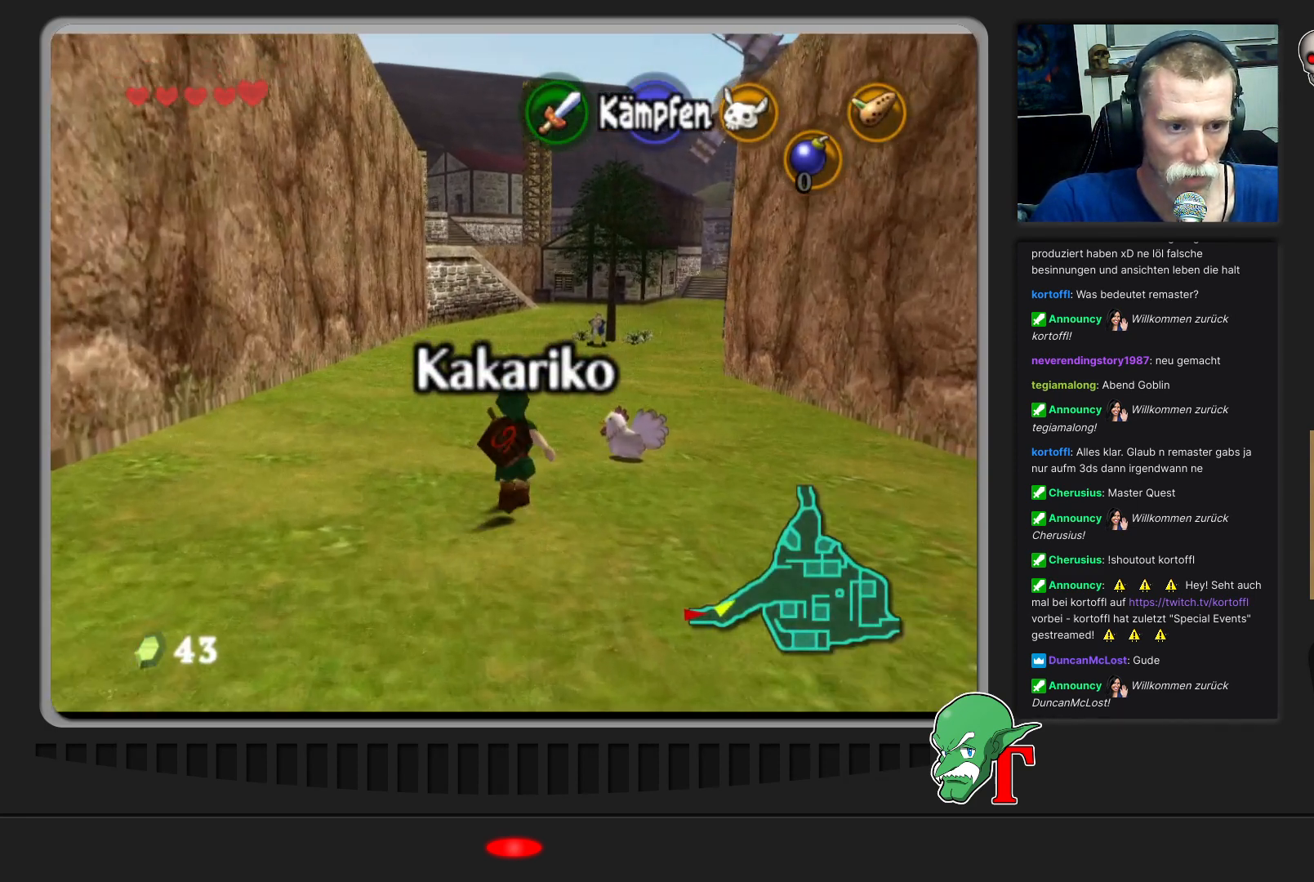
{"buttons": [], "left_stick": "up", "events": []}
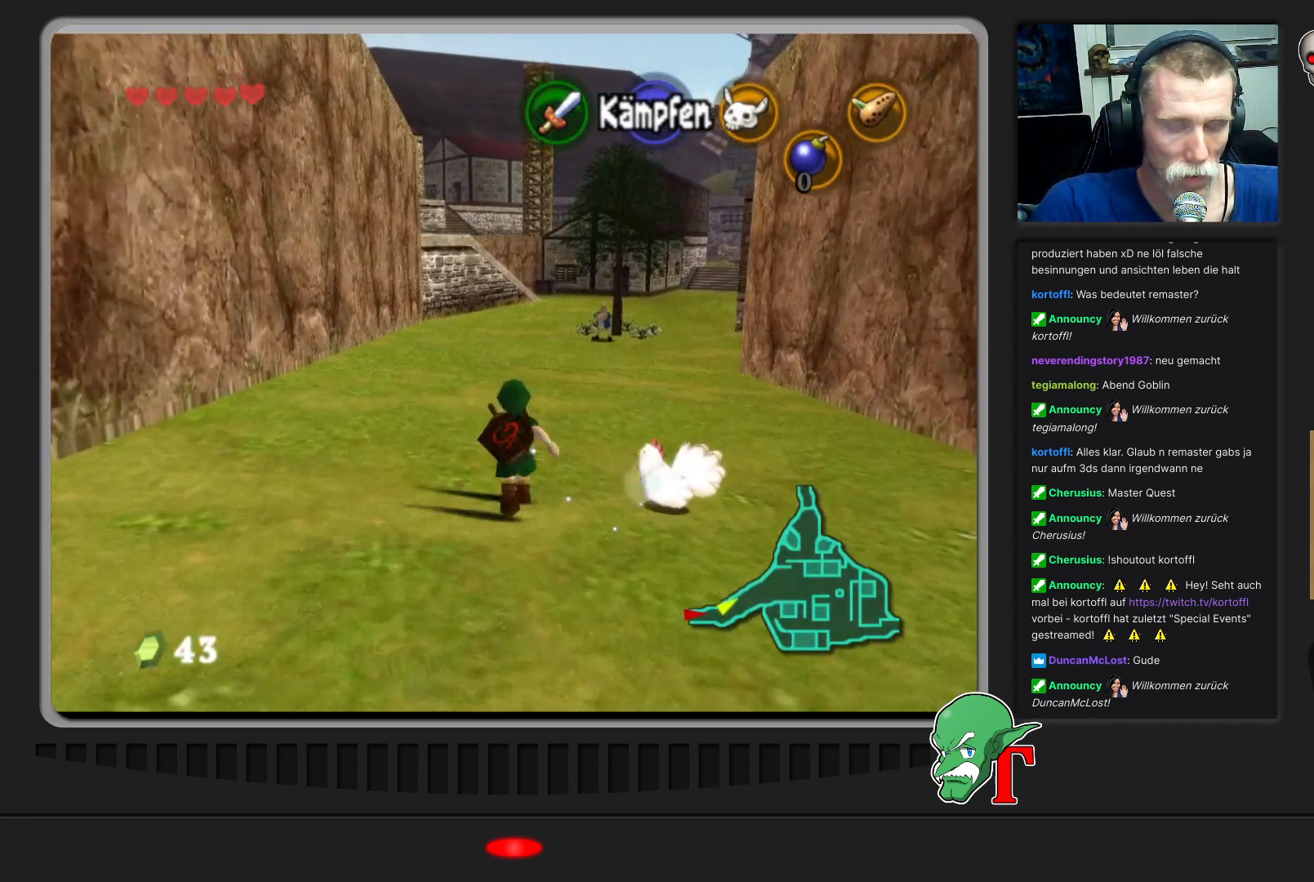
{"buttons": [], "left_stick": "up", "events": []}
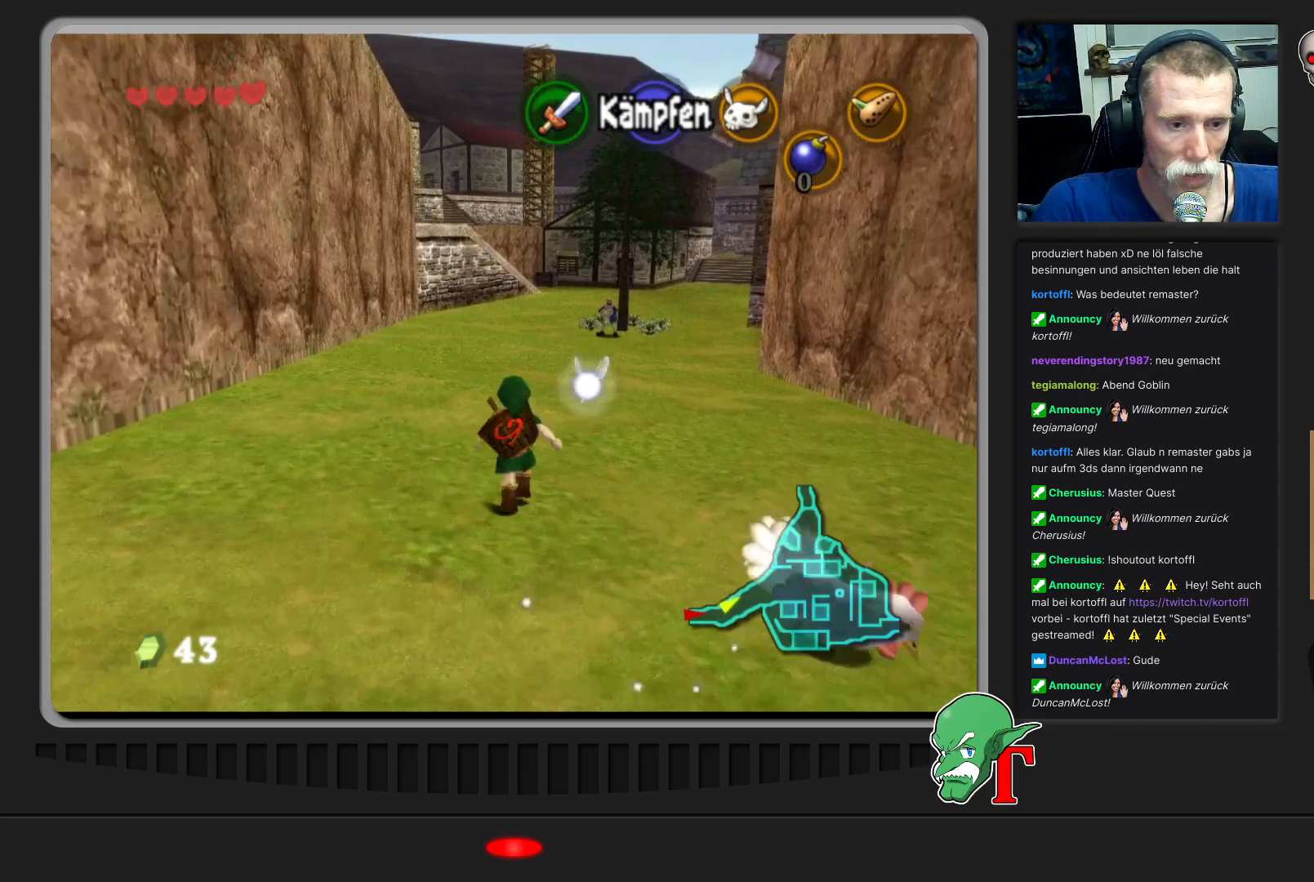
{"buttons": [], "left_stick": "up", "events": []}
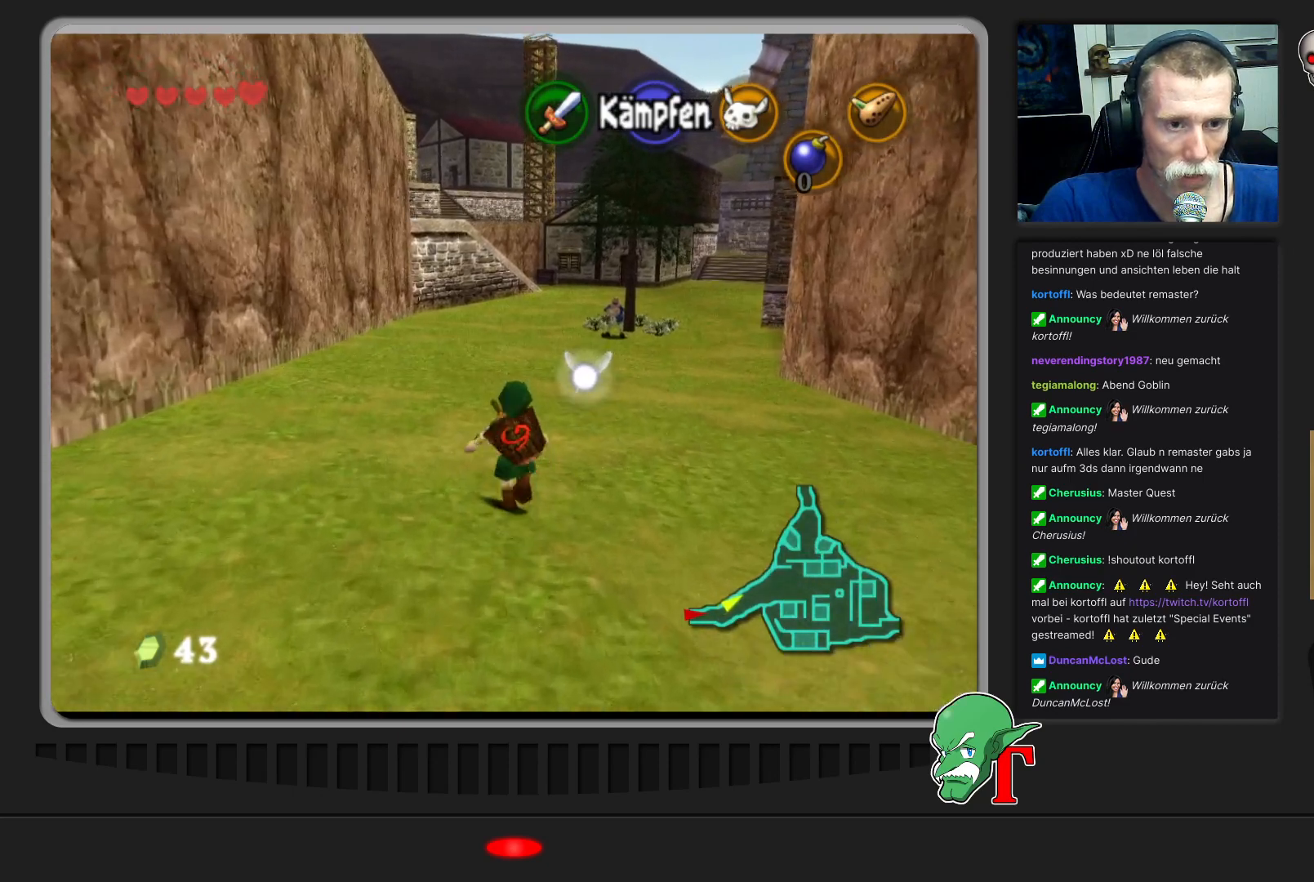
{"buttons": [], "left_stick": "up", "events": [[133, "A", "down"], [333, "A", "up"]]}
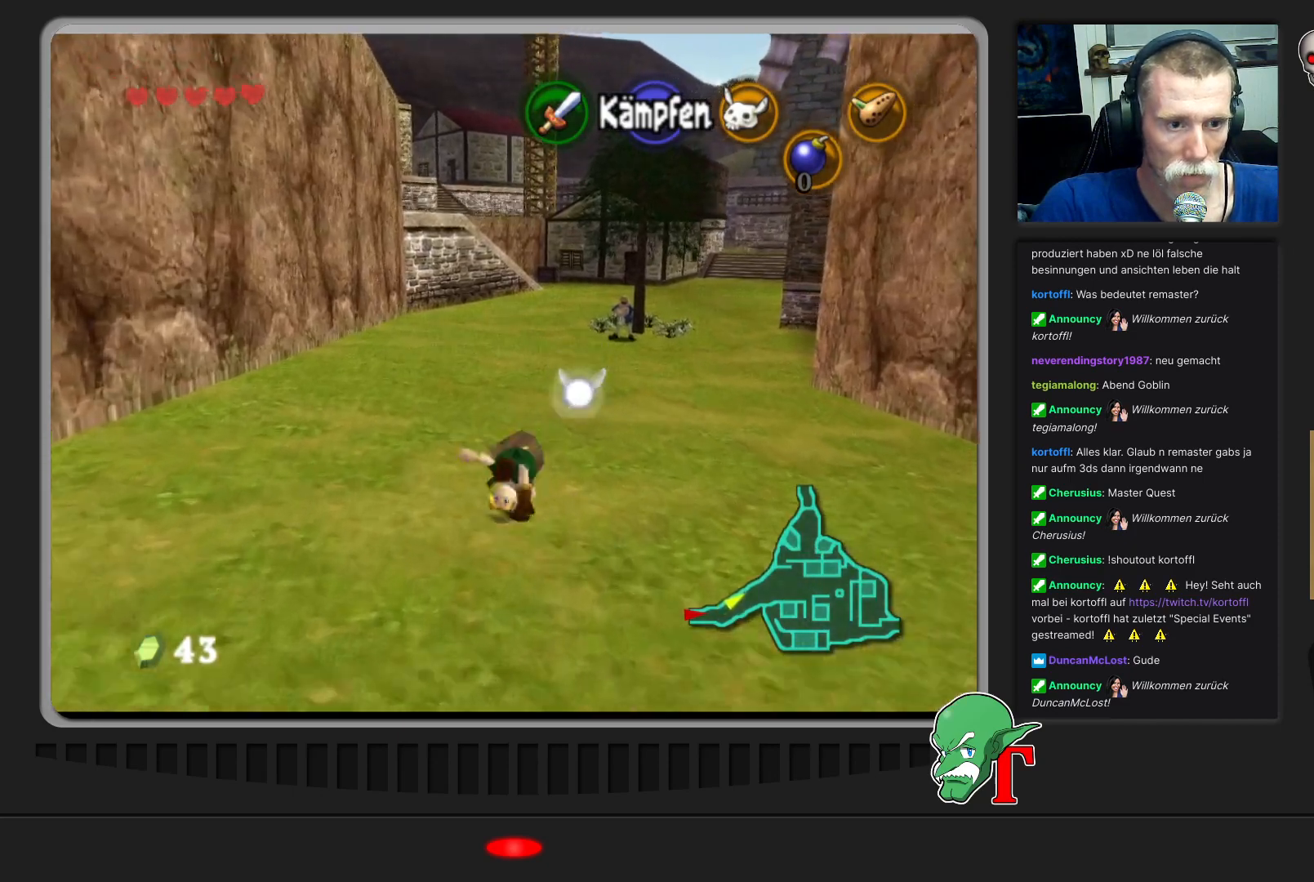
{"buttons": [], "left_stick": "up", "events": []}
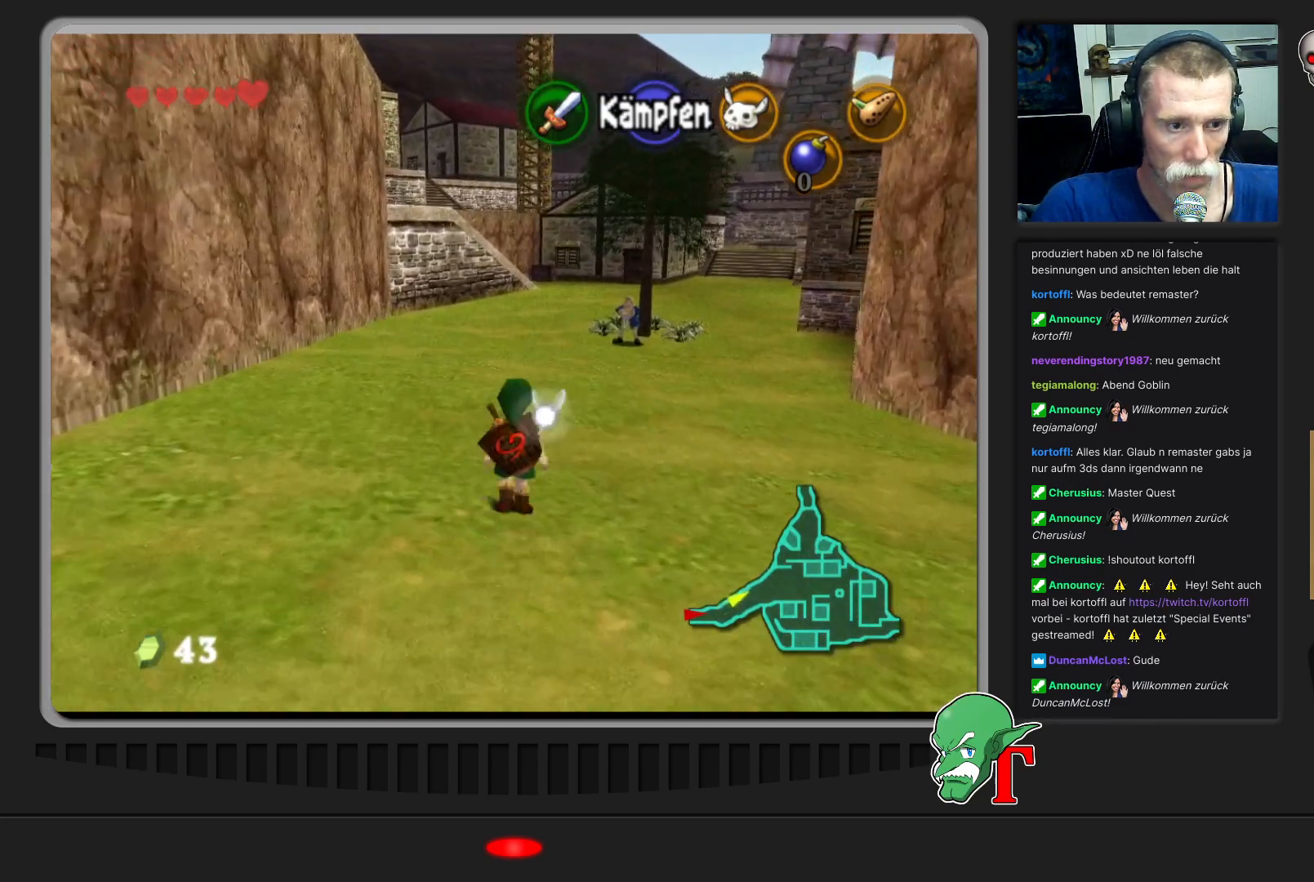
{"buttons": [], "left_stick": "up", "events": []}
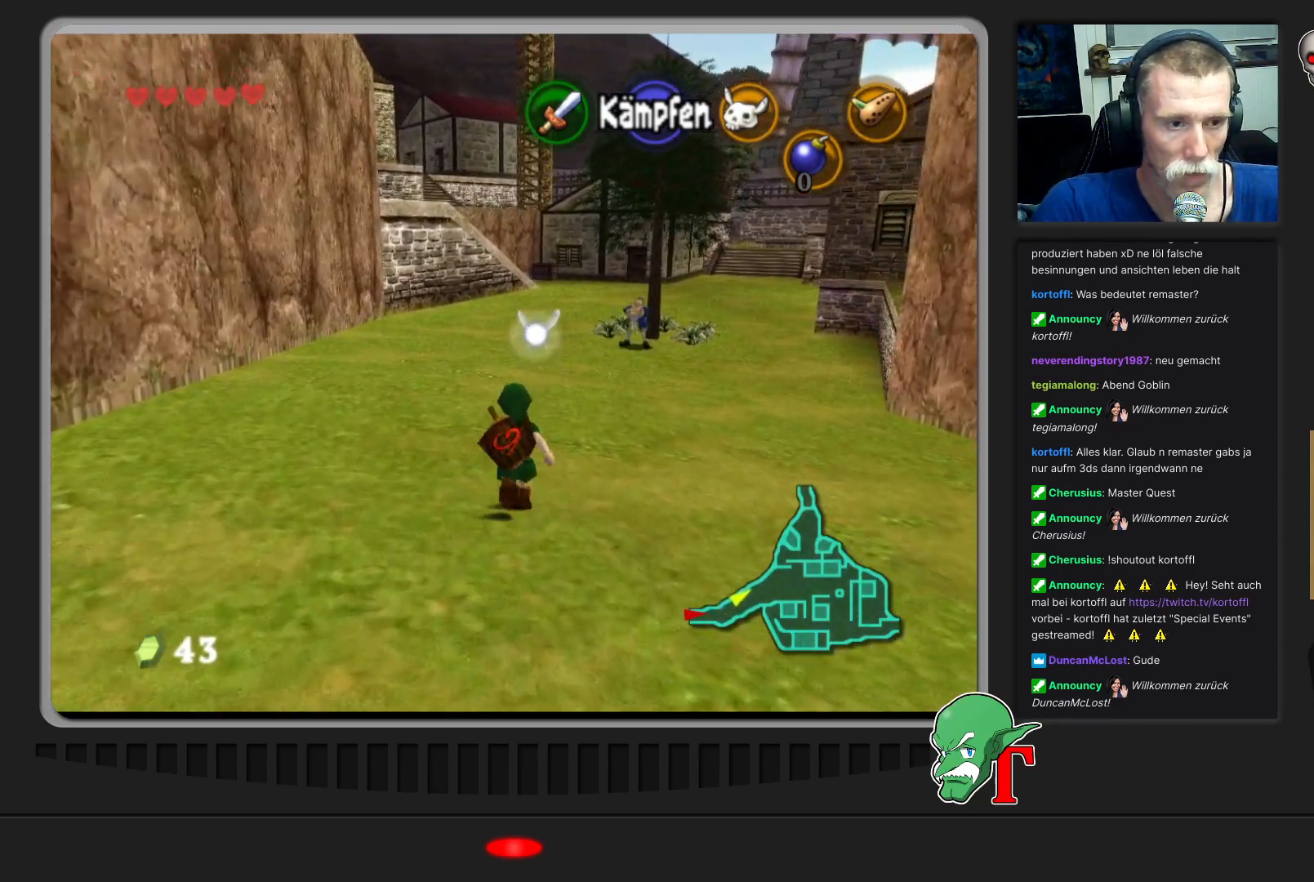
{"buttons": [], "left_stick": "up", "events": []}
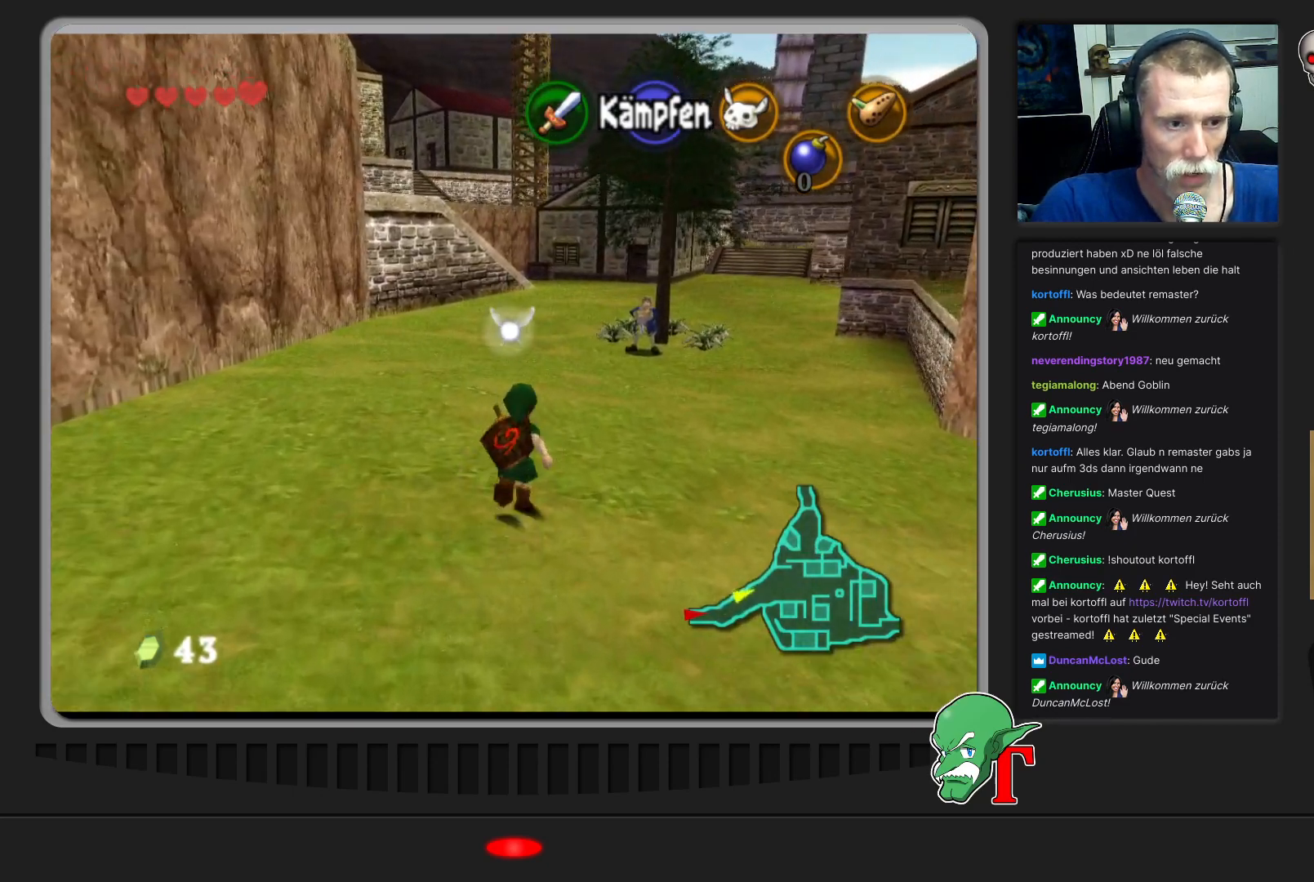
{"buttons": [], "left_stick": "up", "events": []}
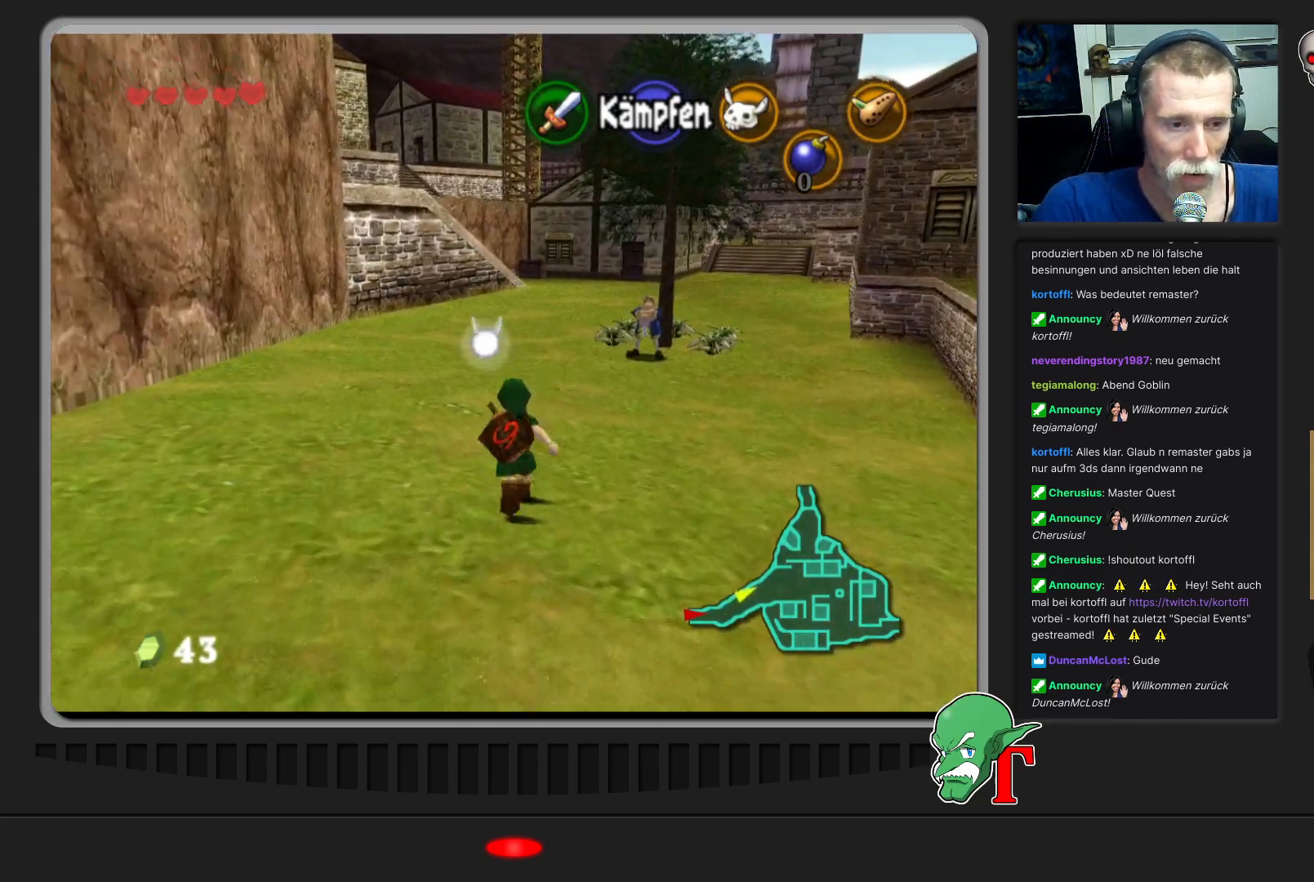
{"buttons": [], "left_stick": "up", "events": []}
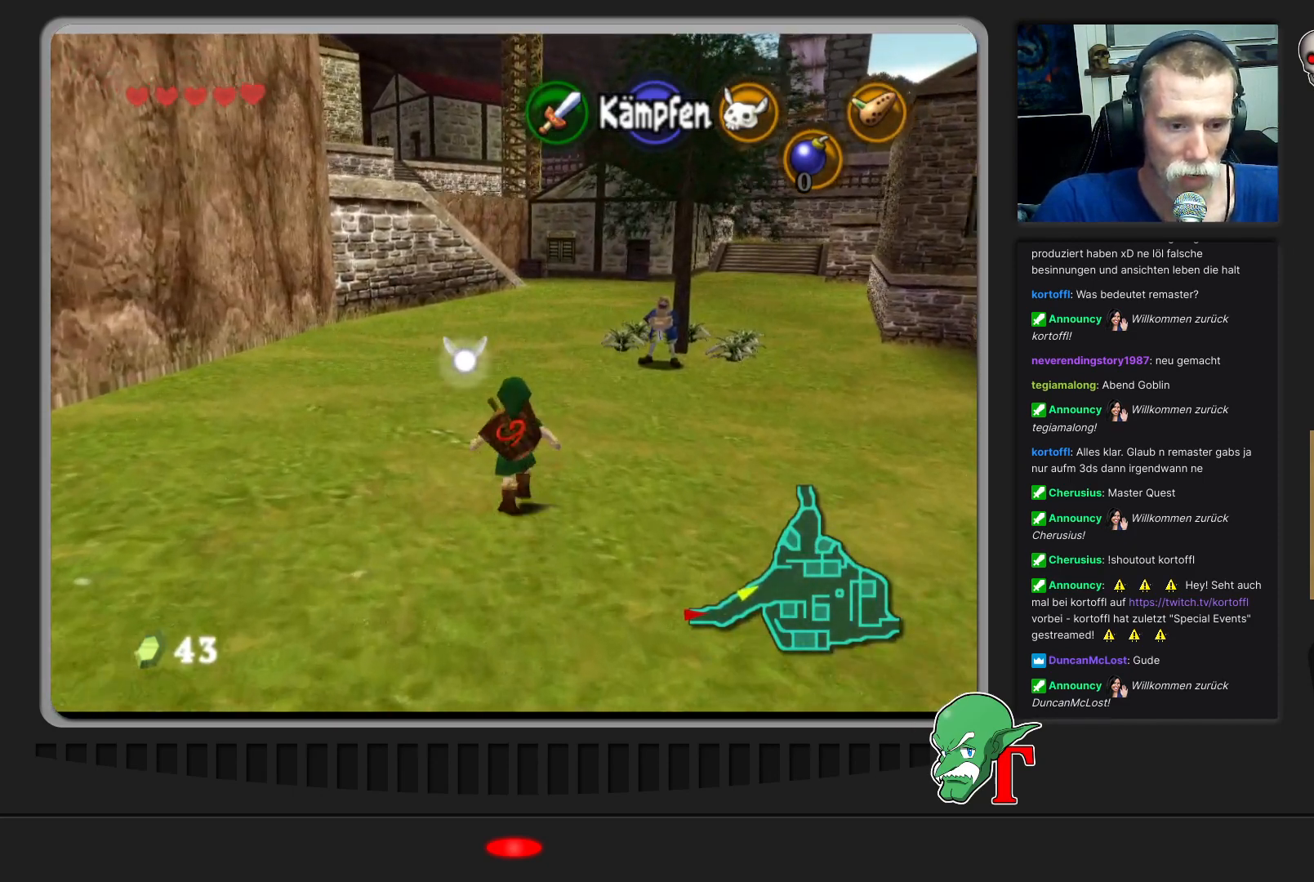
{"buttons": [], "left_stick": "up", "events": []}
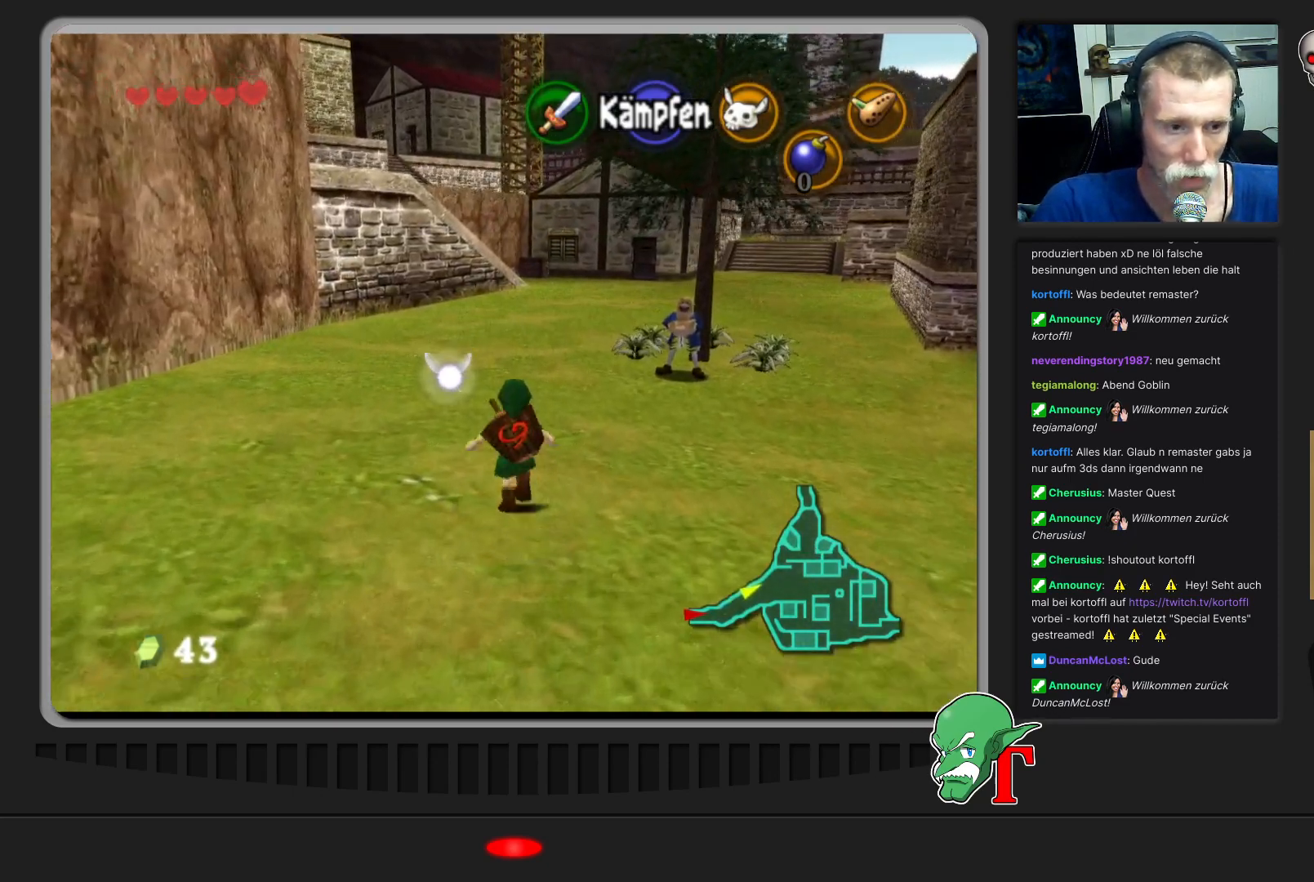
{"buttons": [], "left_stick": "up", "events": []}
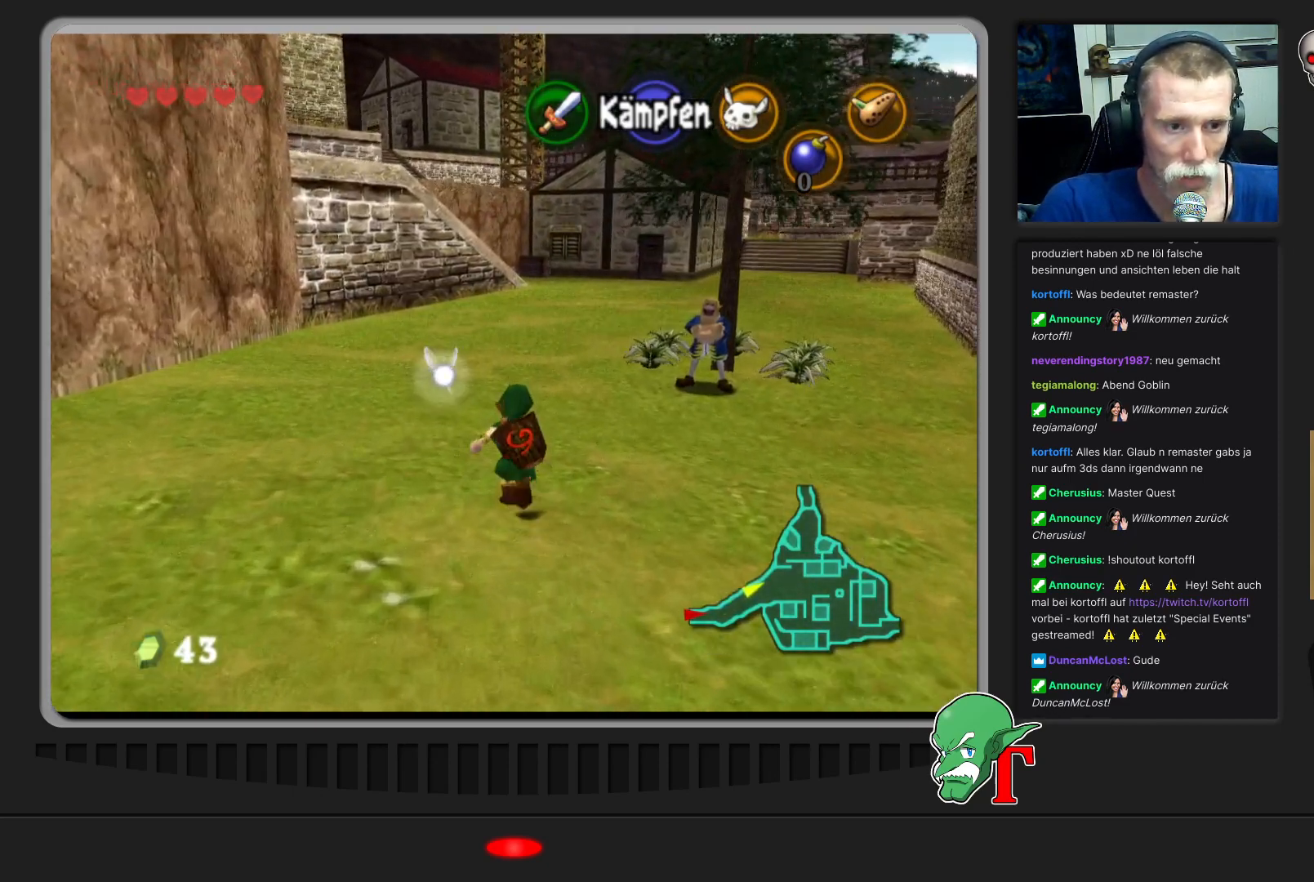
{"buttons": [], "left_stick": "up", "events": []}
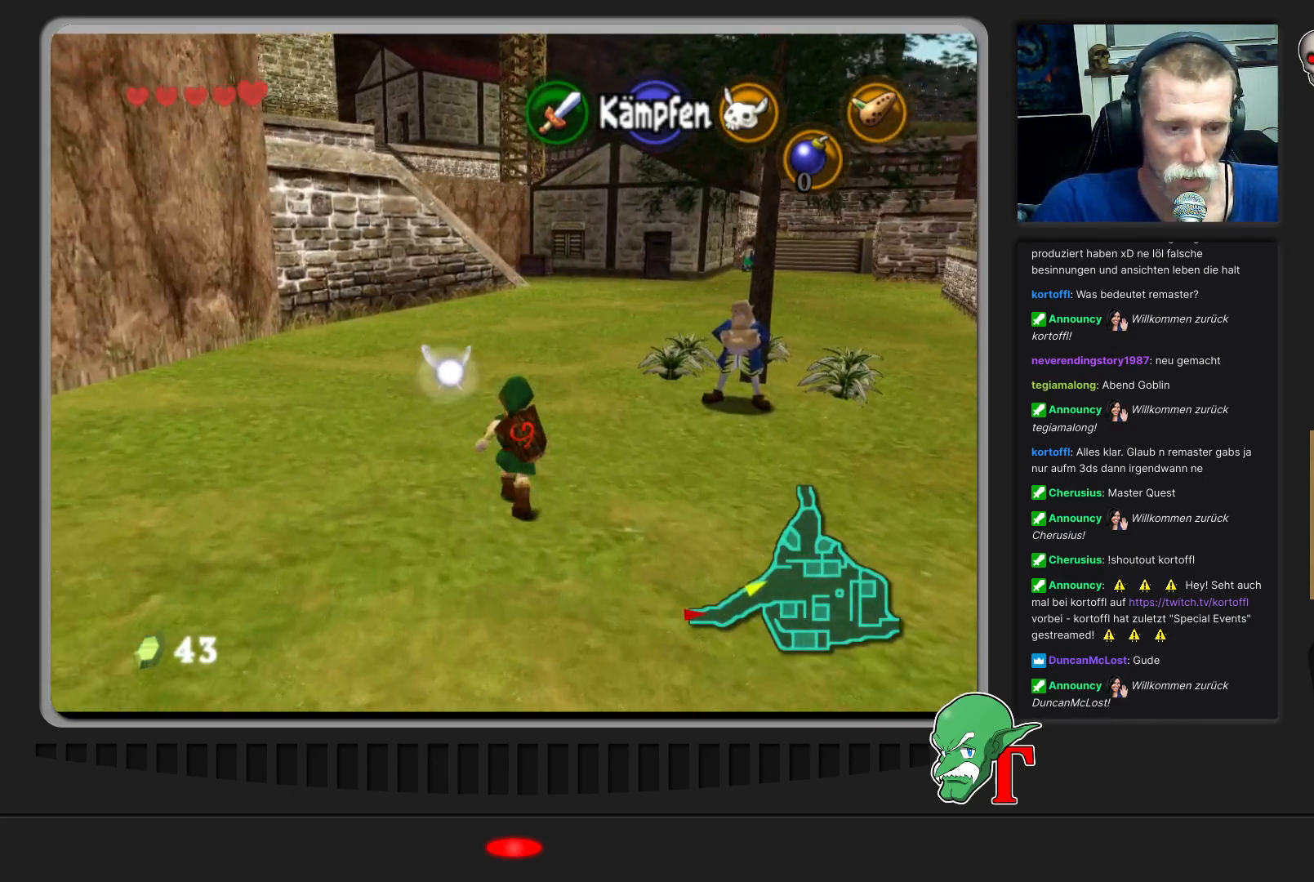
{"buttons": [], "left_stick": "up", "events": []}
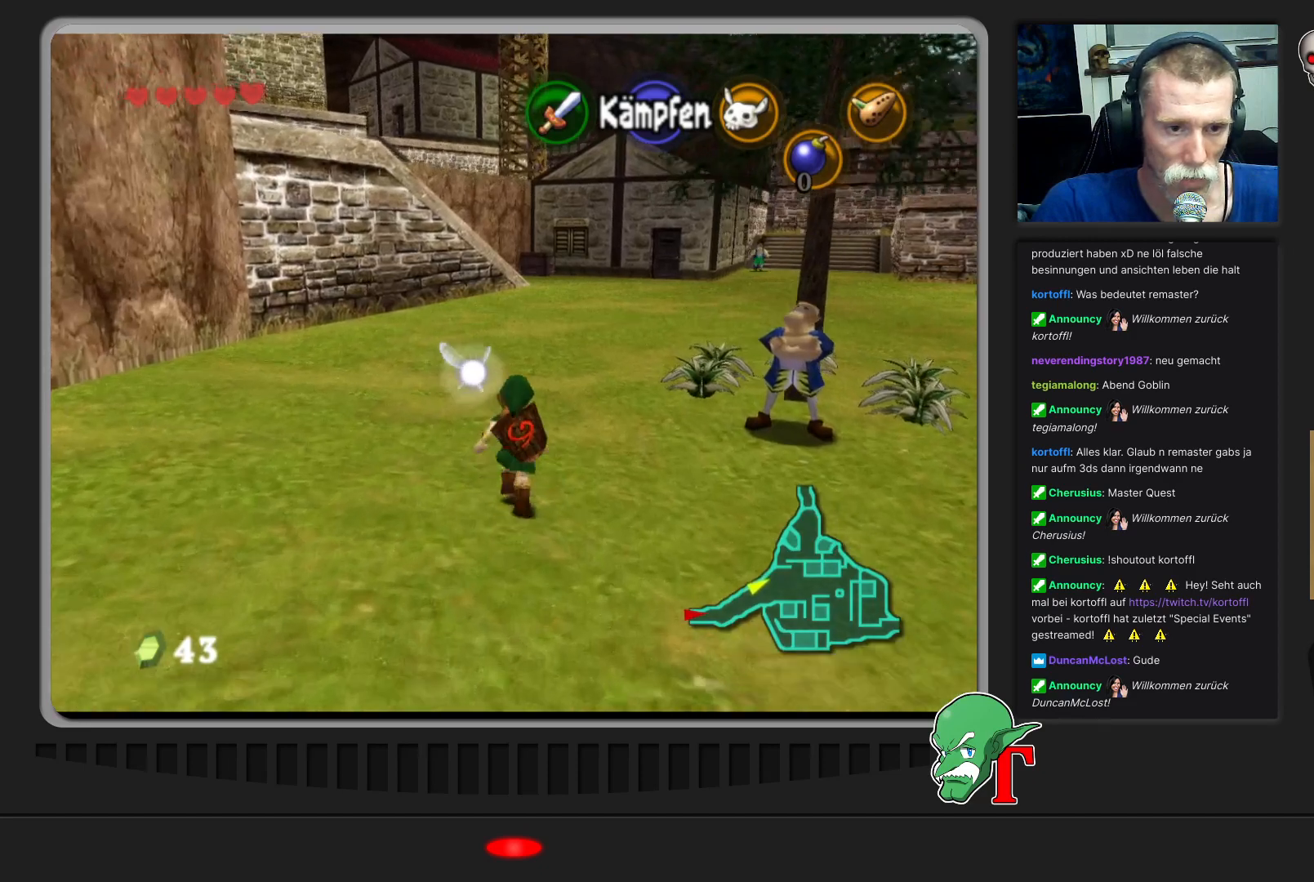
{"buttons": [], "left_stick": "up", "events": [[33, "A", "down"], [433, "A", "up"]]}
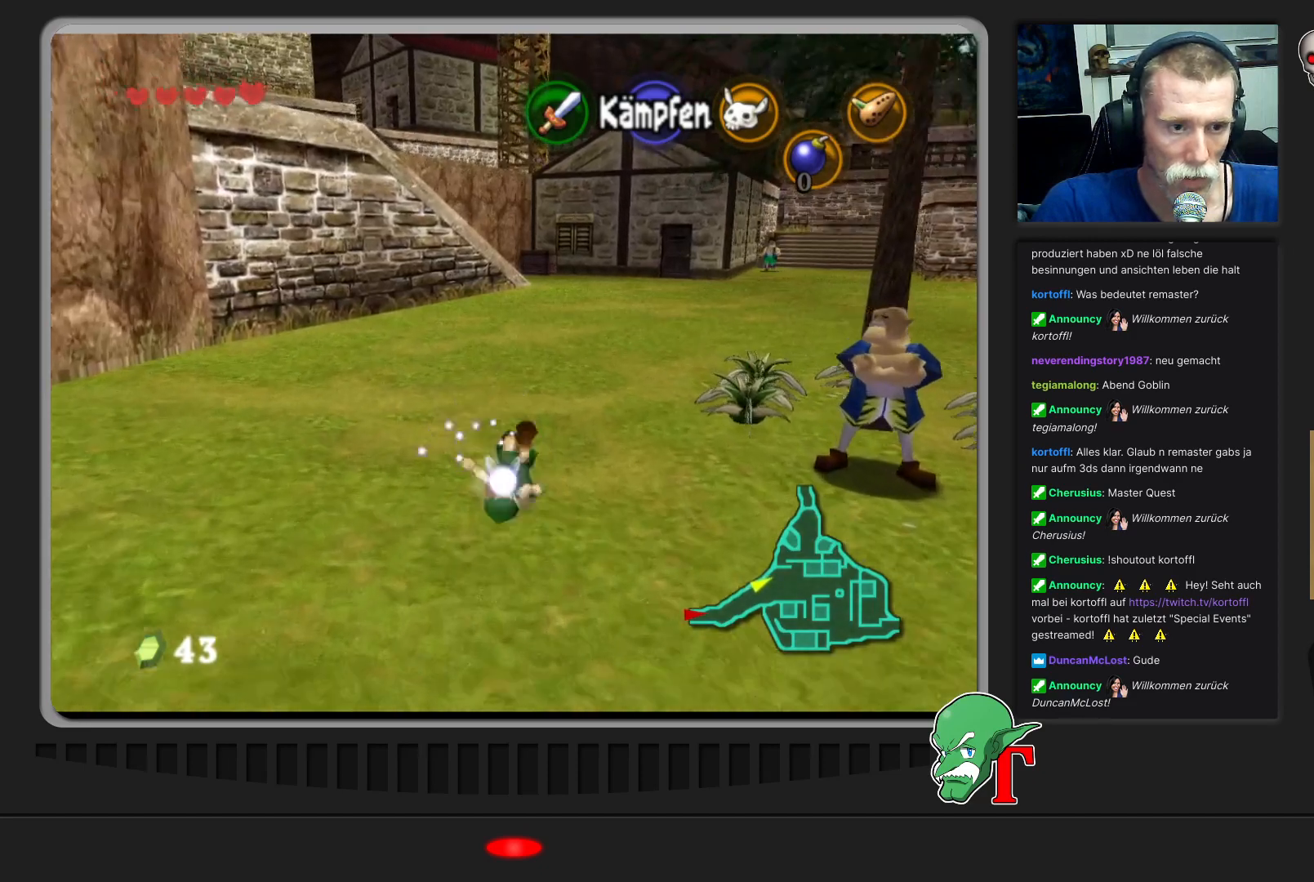
{"buttons": [], "left_stick": "up", "events": []}
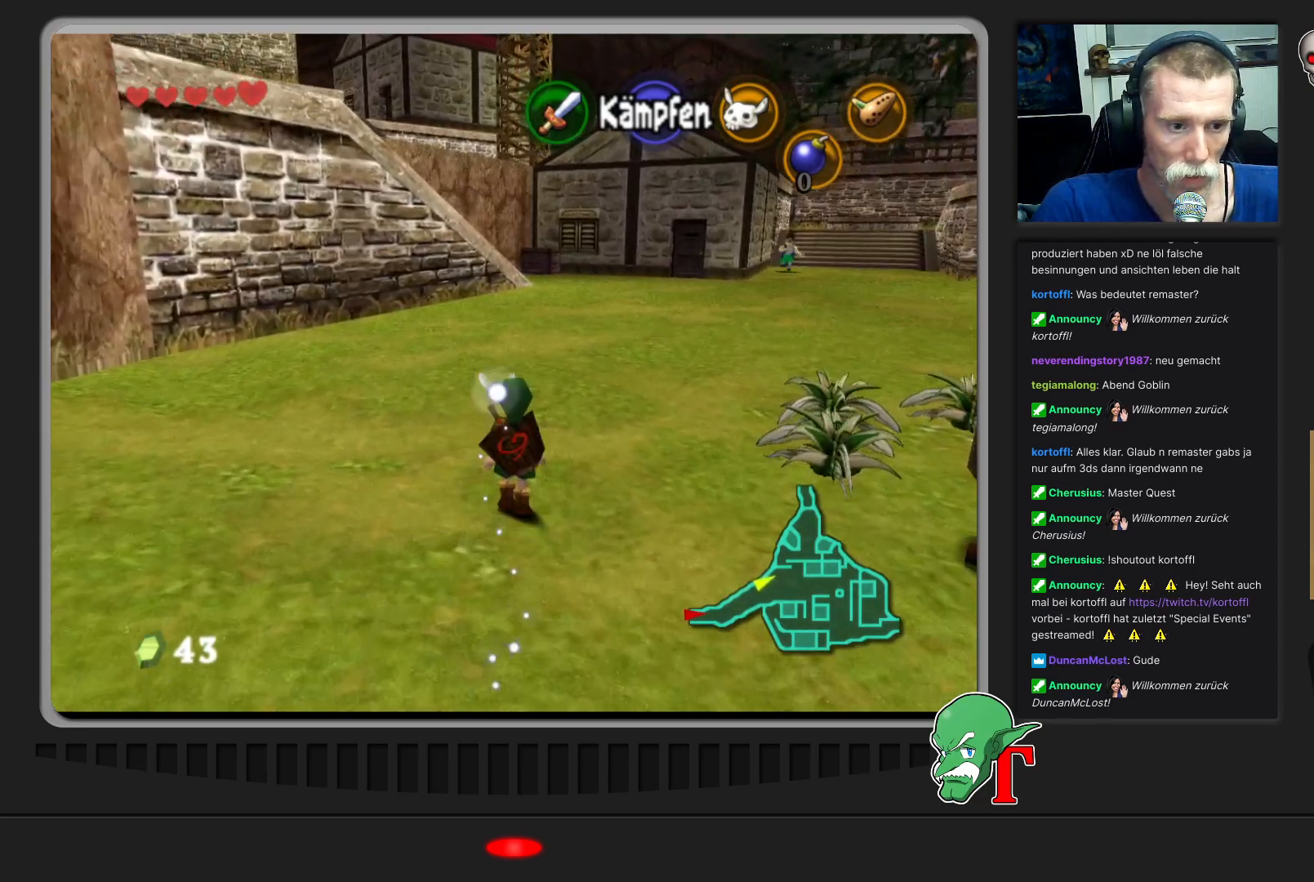
{"buttons": [], "left_stick": "up", "events": []}
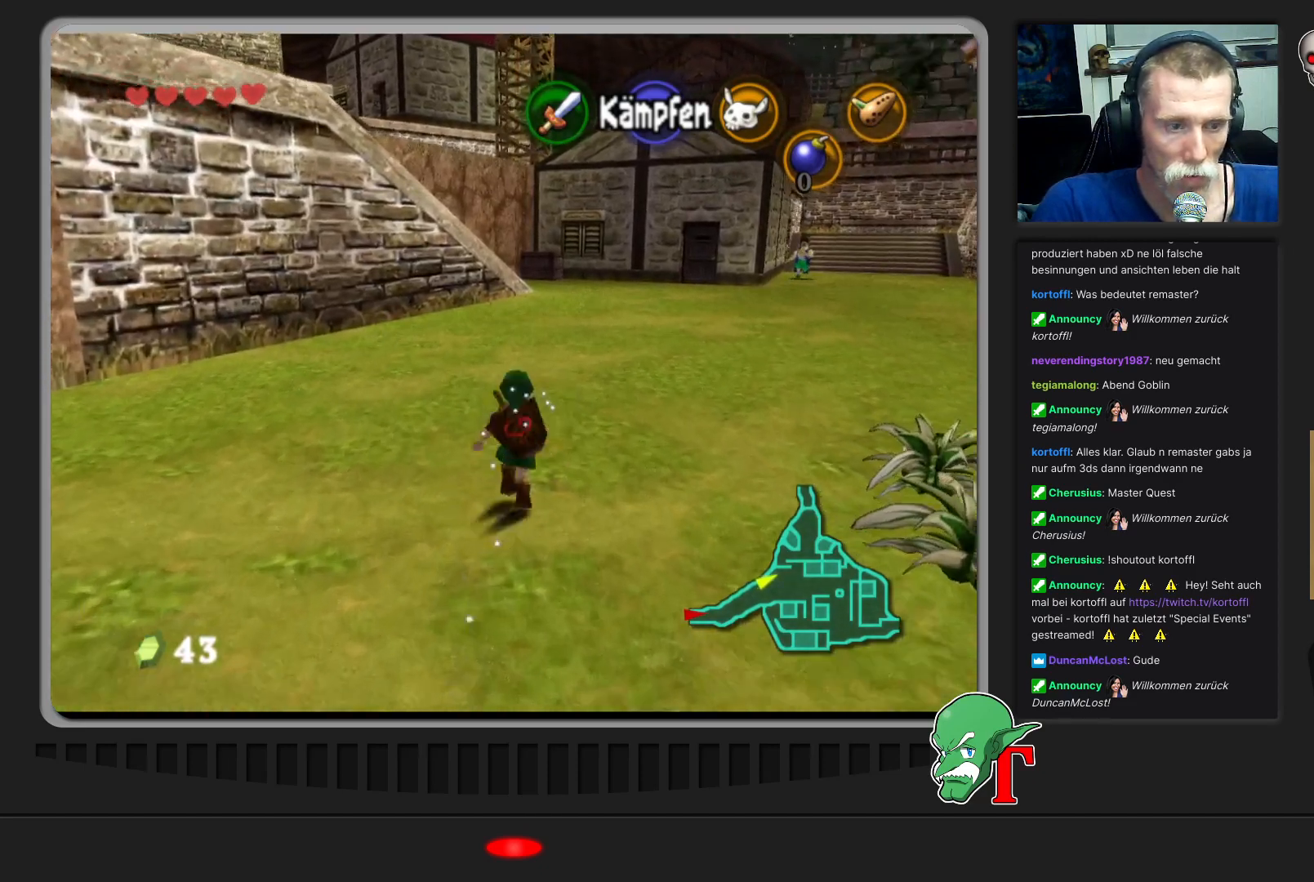
{"buttons": [], "left_stick": "up-right", "events": [[333, "left_stick", "up-right"]]}
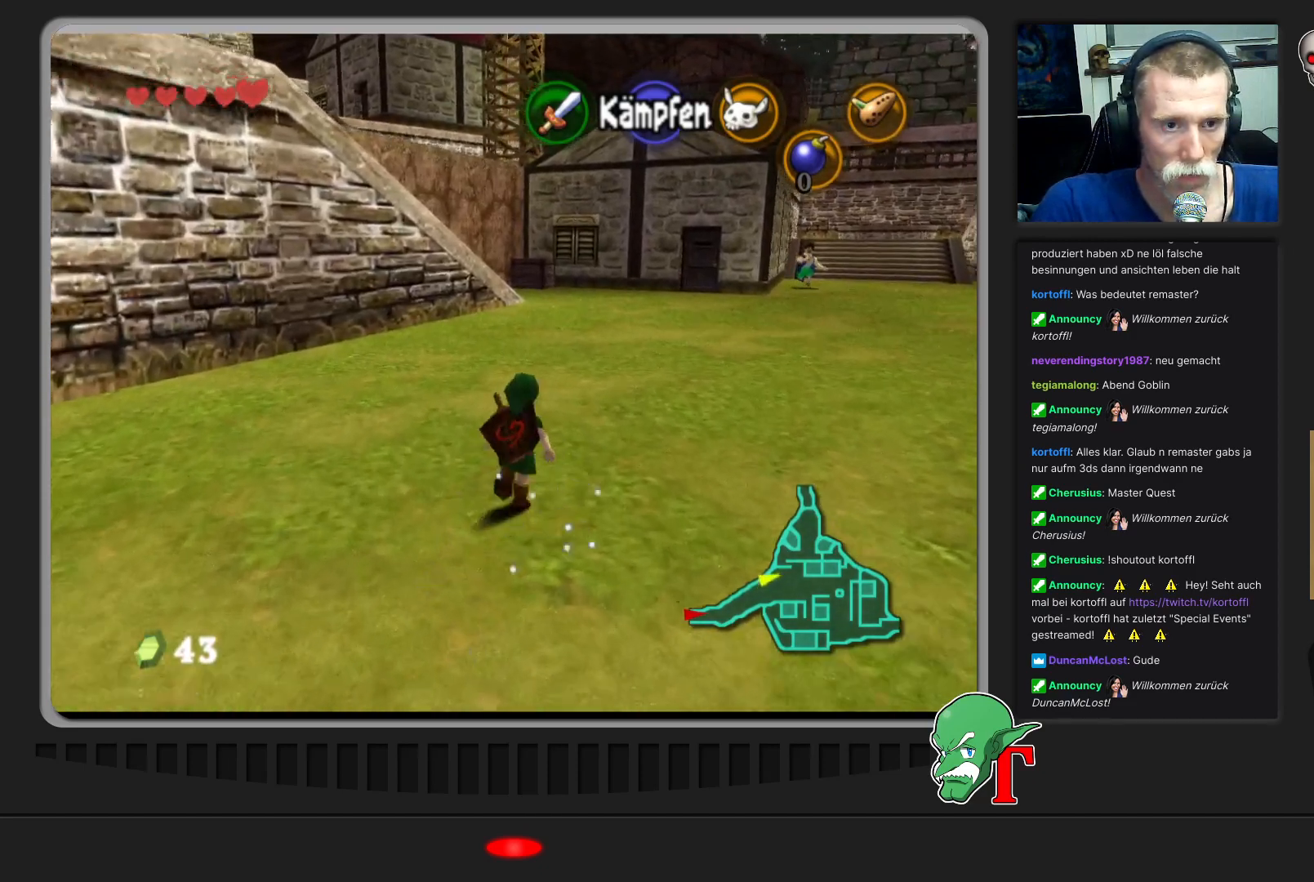
{"buttons": [], "left_stick": "up-right", "events": []}
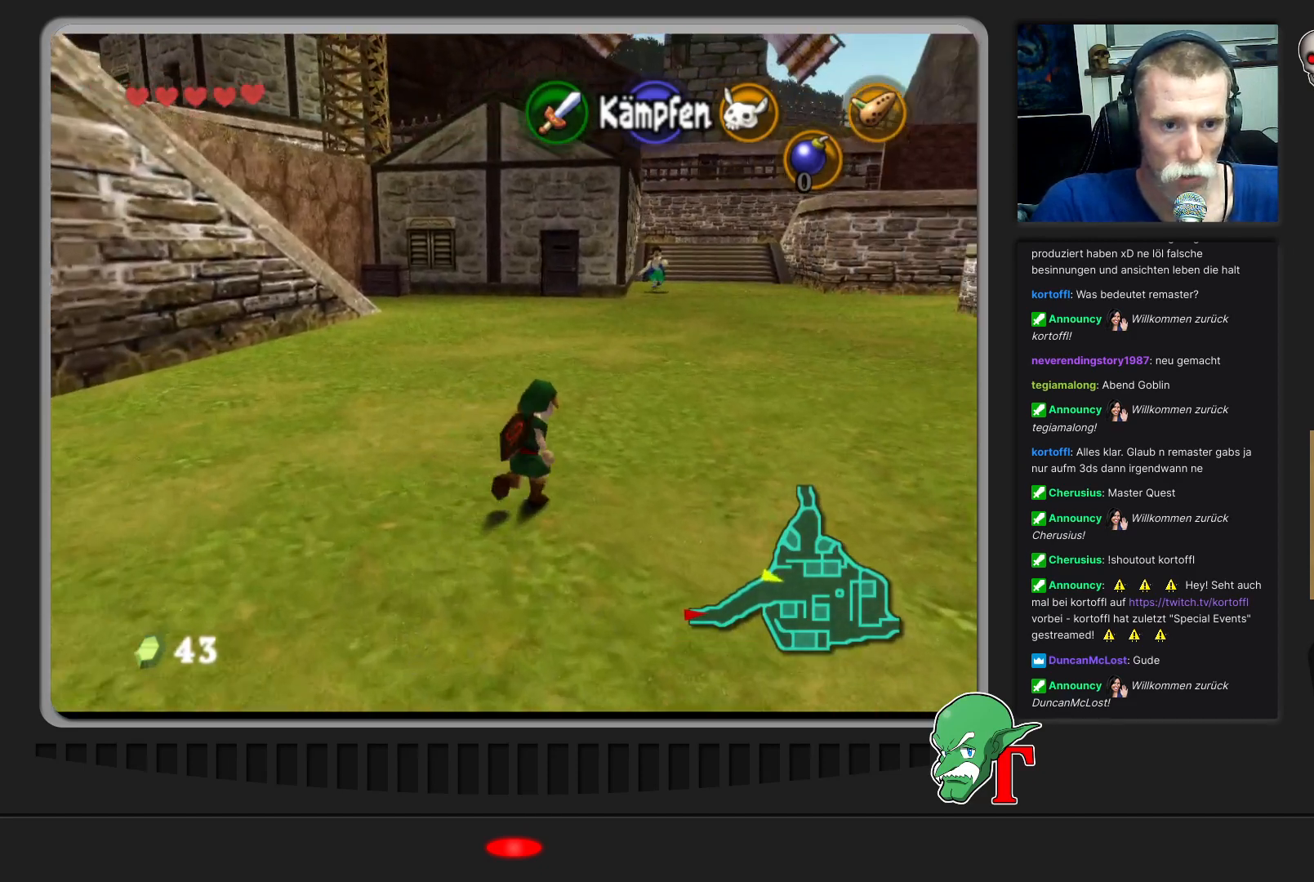
{"buttons": [], "left_stick": "up", "events": [[233, "left_stick", "up"]]}
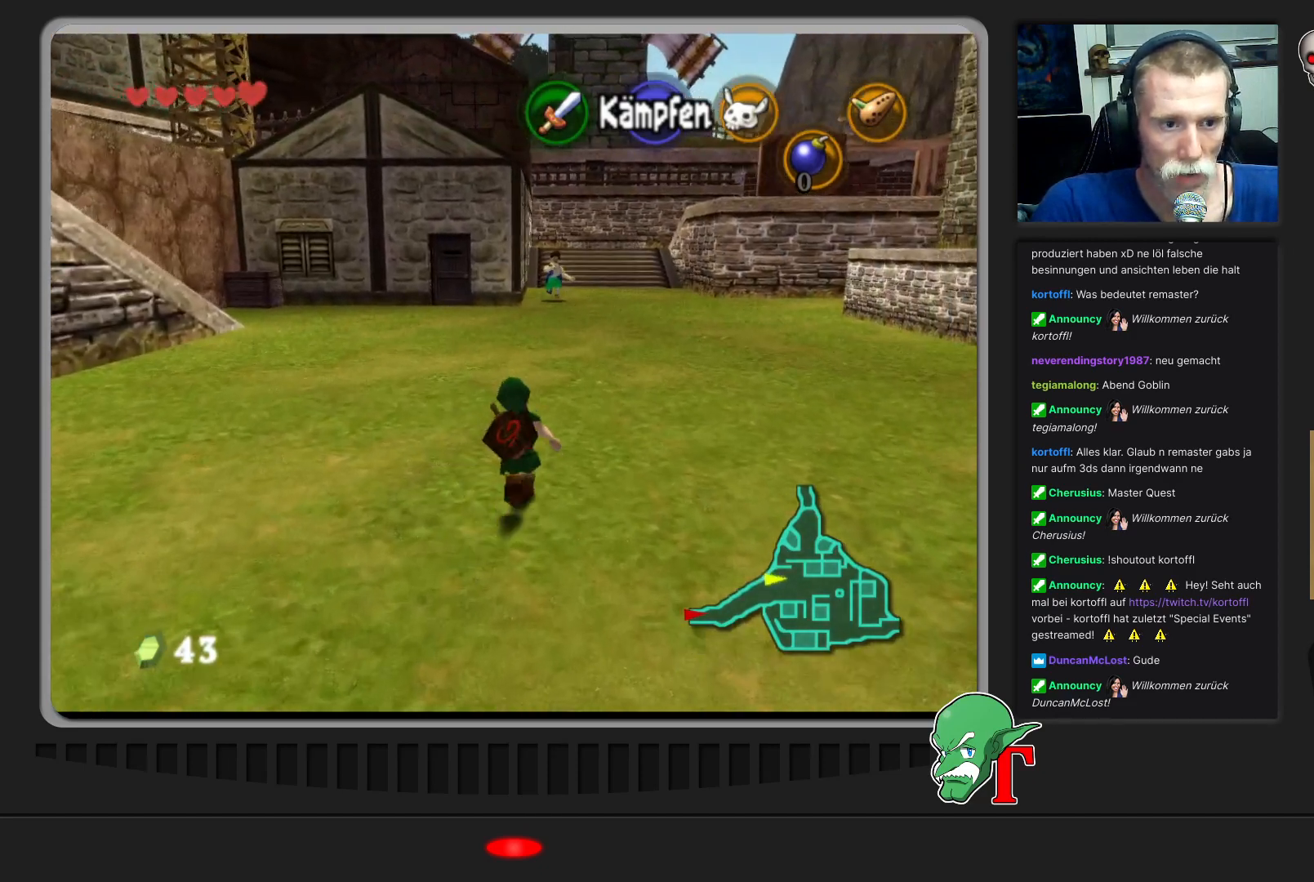
{"buttons": [], "left_stick": "up", "events": []}
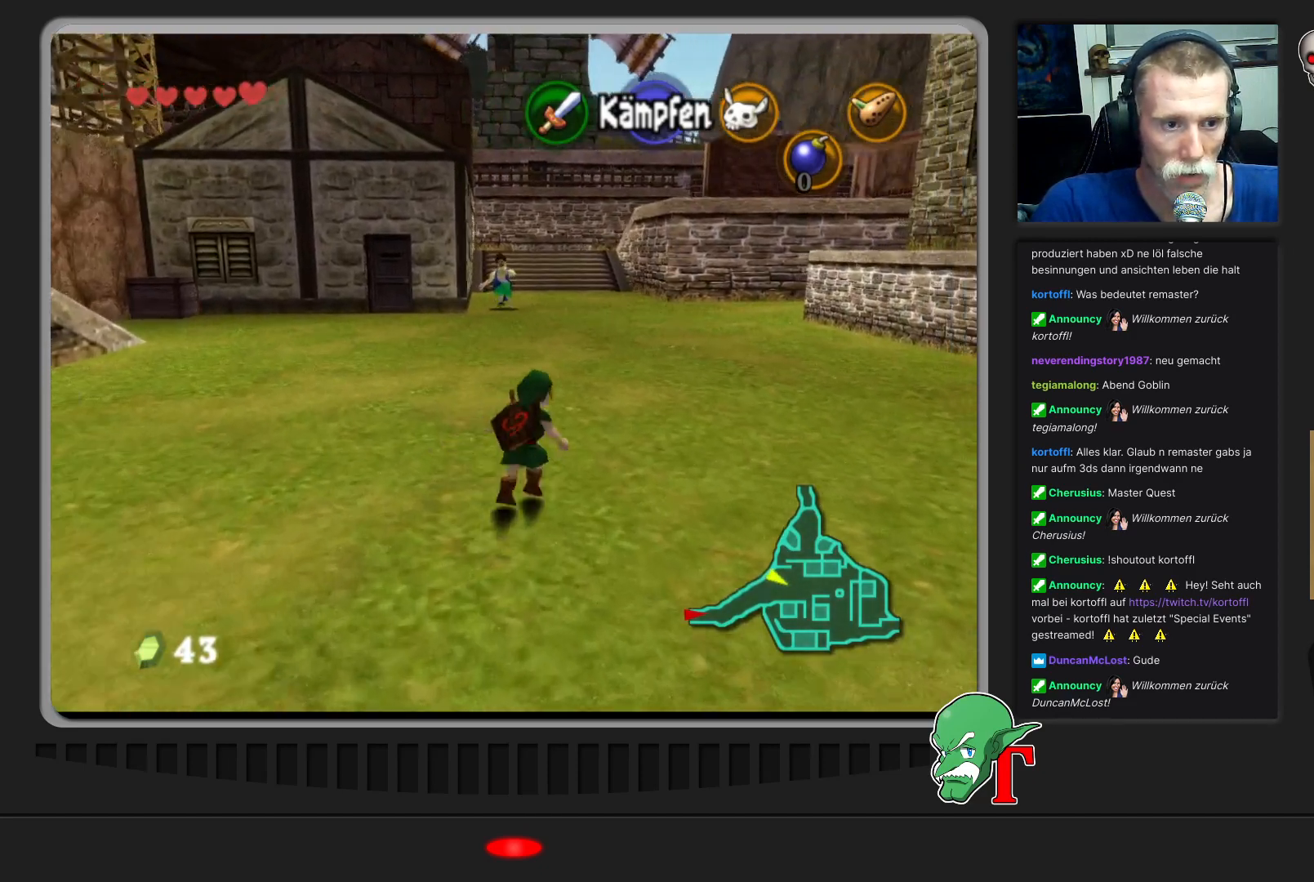
{"buttons": [], "left_stick": "up", "events": []}
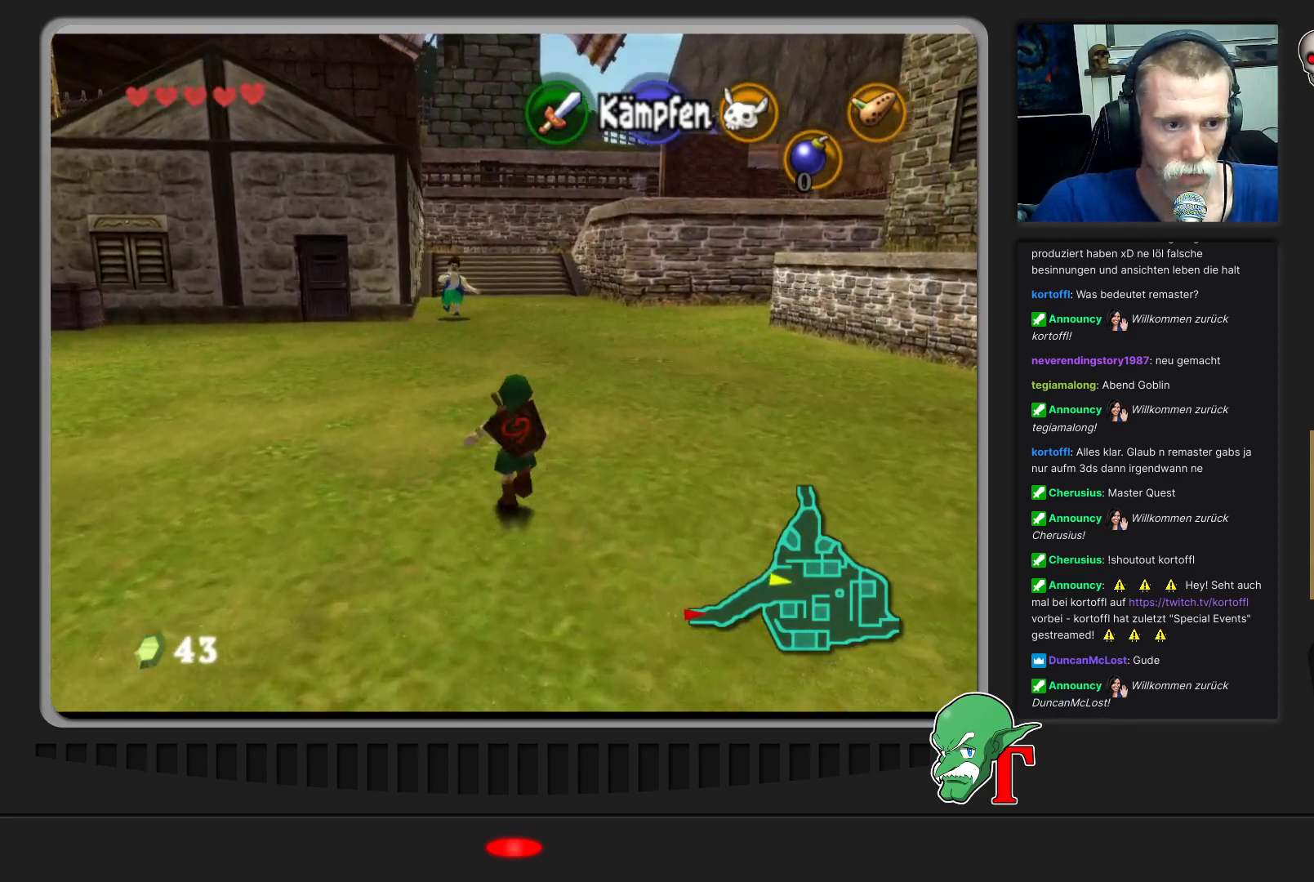
{"buttons": [], "left_stick": "up", "events": []}
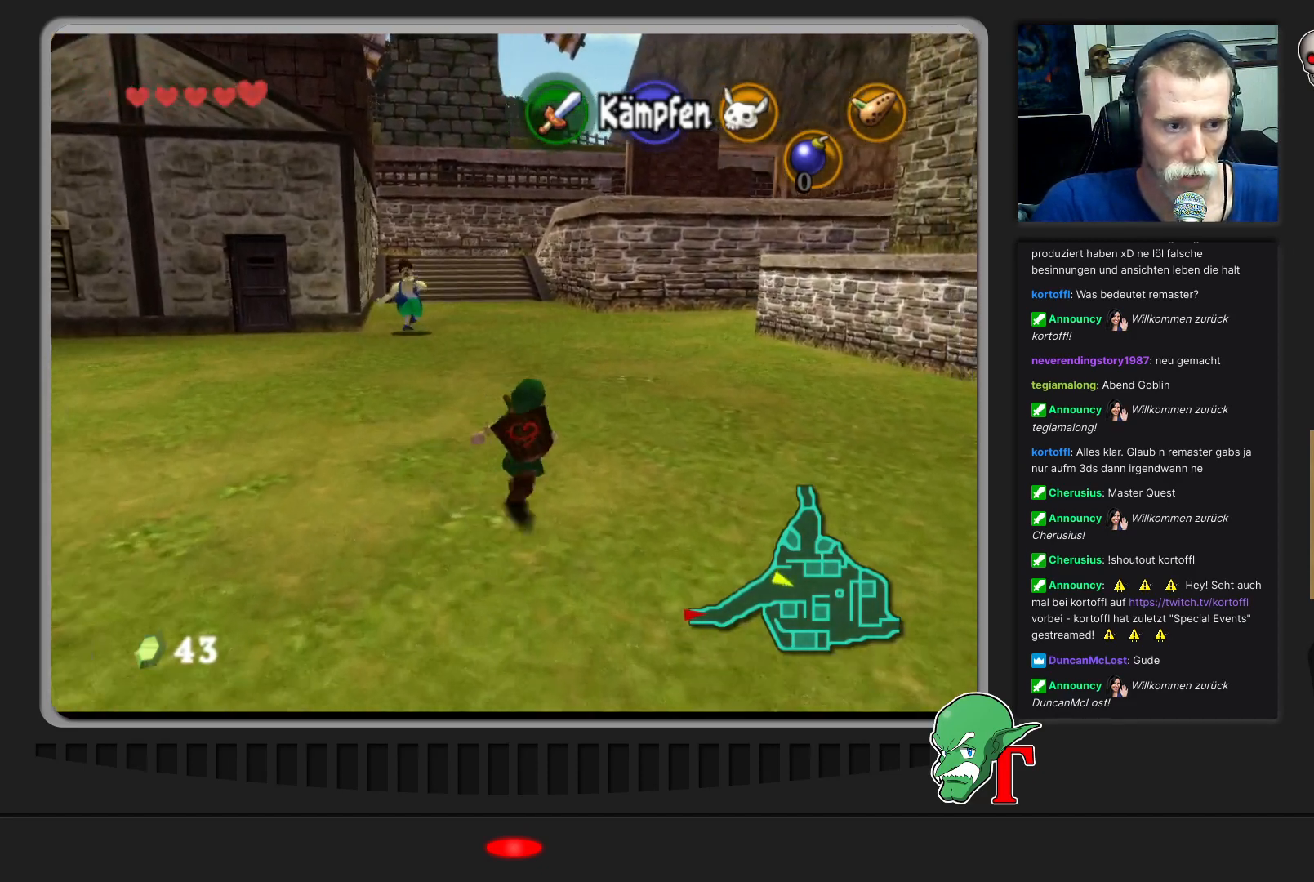
{"buttons": [], "left_stick": "up", "events": [[67, "A", "down"], [267, "A", "up"]]}
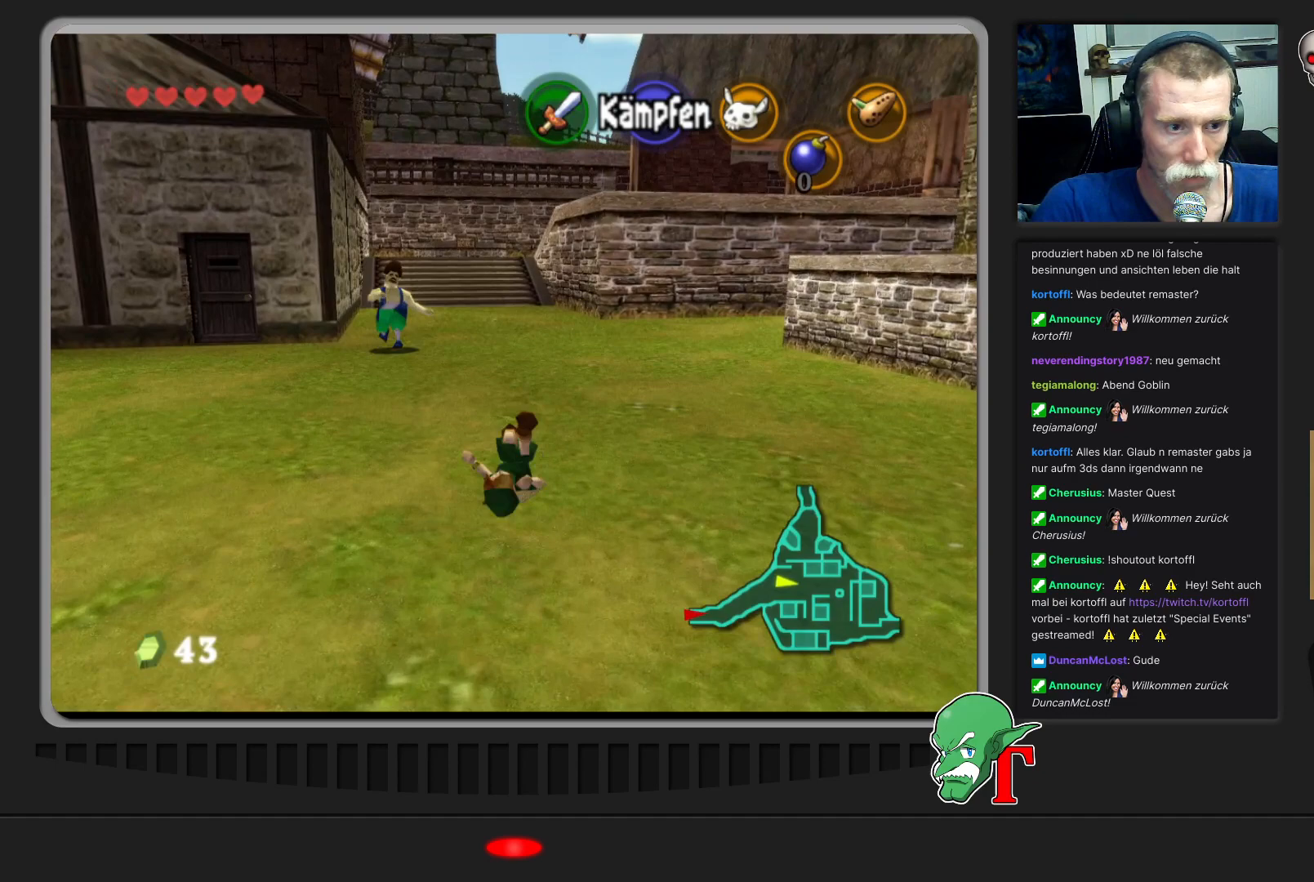
{"buttons": [], "left_stick": "up", "events": []}